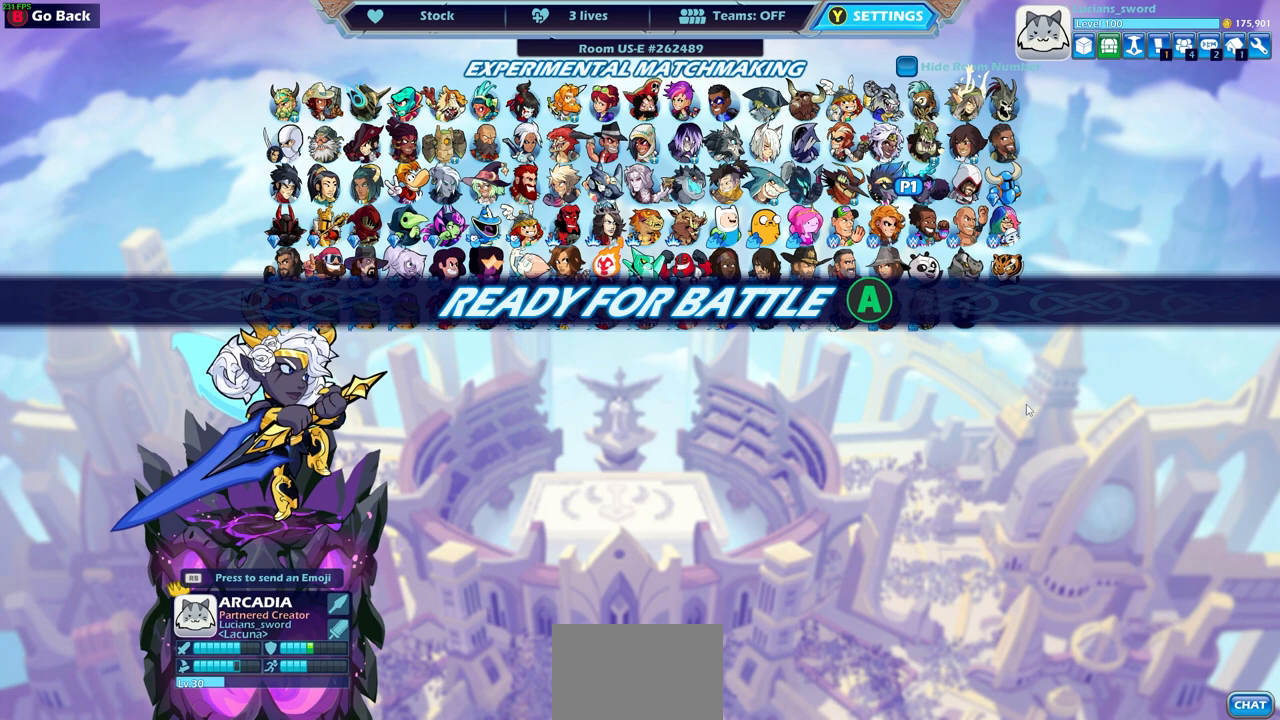
Gameplay with a controller (PlayStation layout); each line is a JSON object with the inputs held at the frame after it. "events" lists button and stick changes between this image and that frame as [ms after this image, input, new state], when the widget could be followed in between.
{"buttons": [], "left_stick": "center", "right_stick": "center", "events": []}
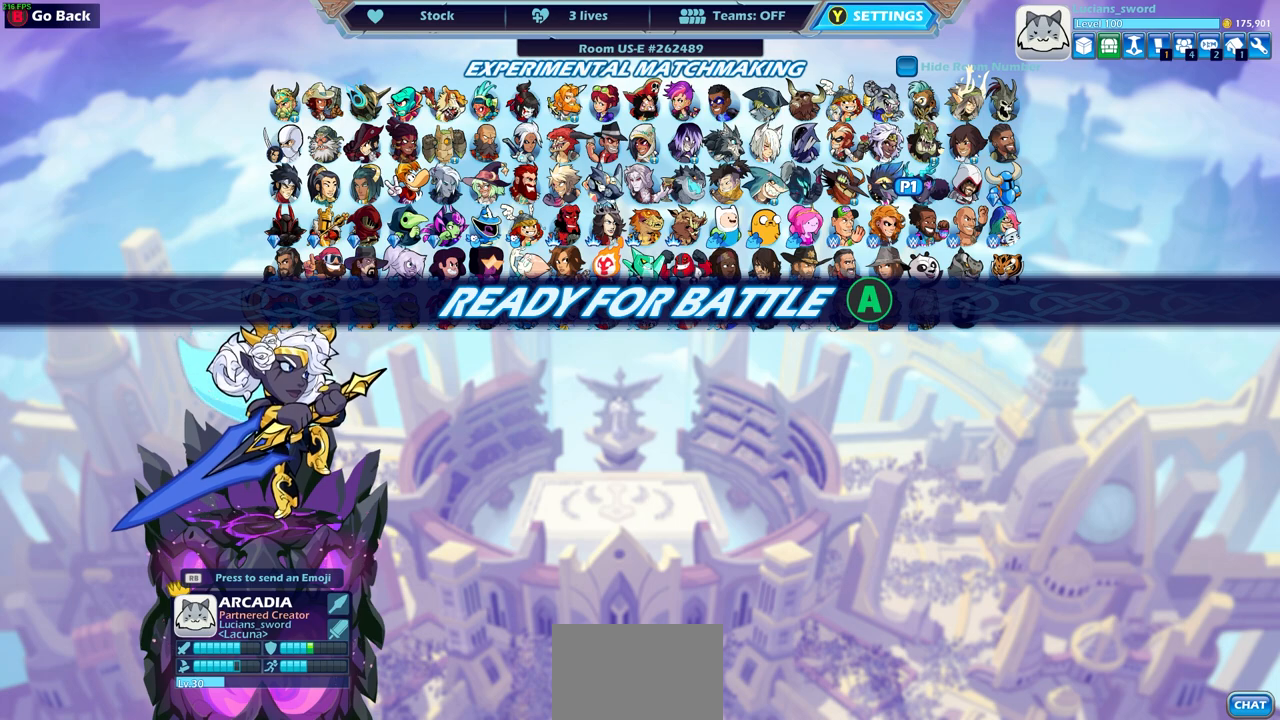
{"buttons": [], "left_stick": "center", "right_stick": "center", "events": []}
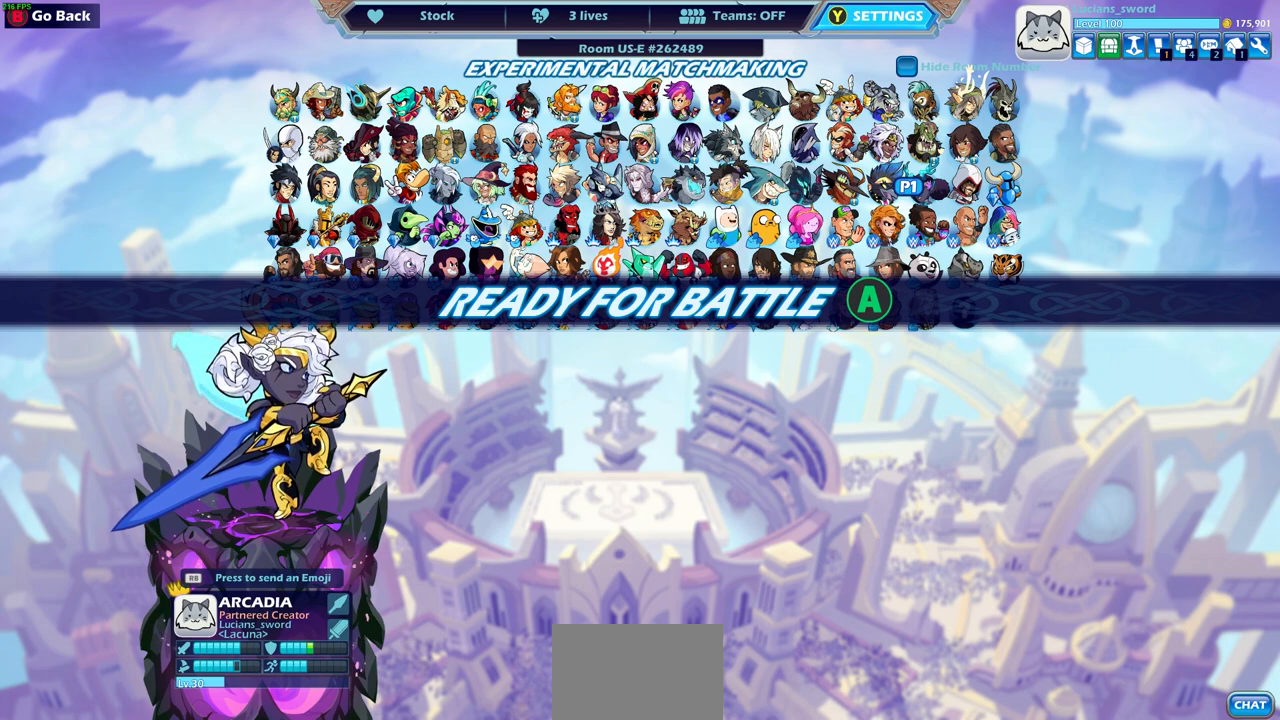
{"buttons": [], "left_stick": "center", "right_stick": "center", "events": []}
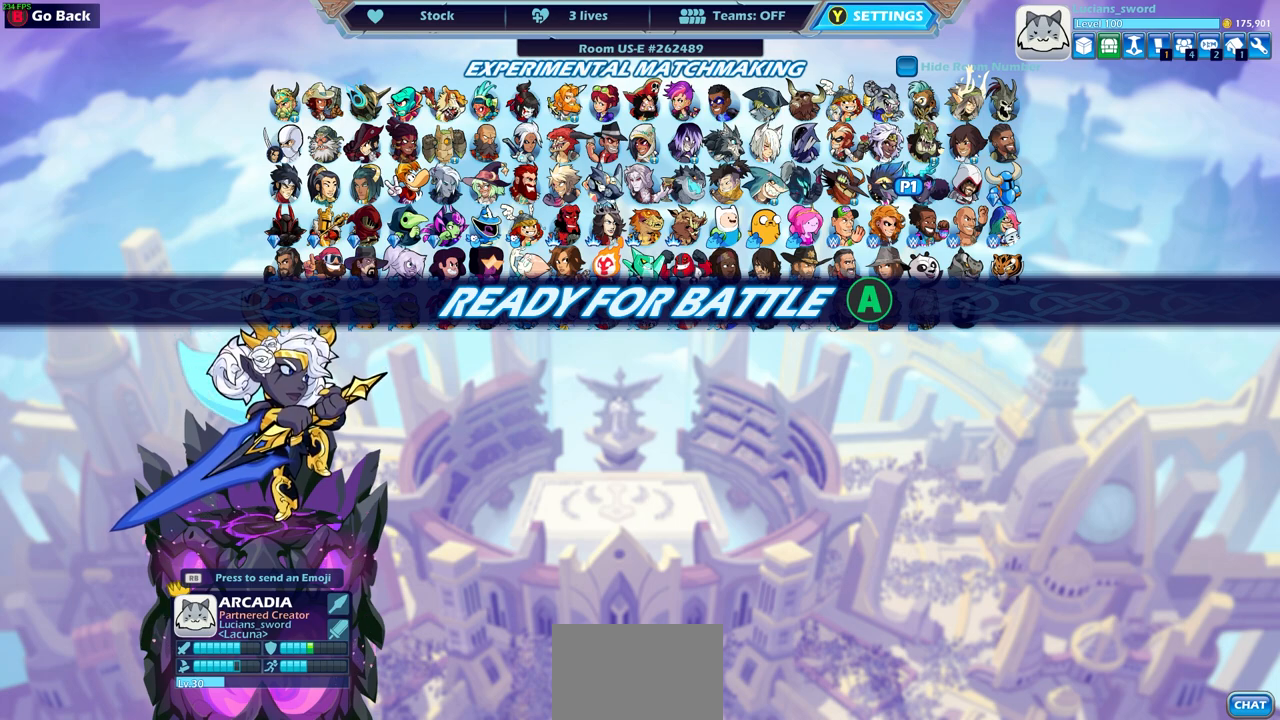
{"buttons": [], "left_stick": "center", "right_stick": "center", "events": [[200, "CROSS", "down"], [283, "CROSS", "up"]]}
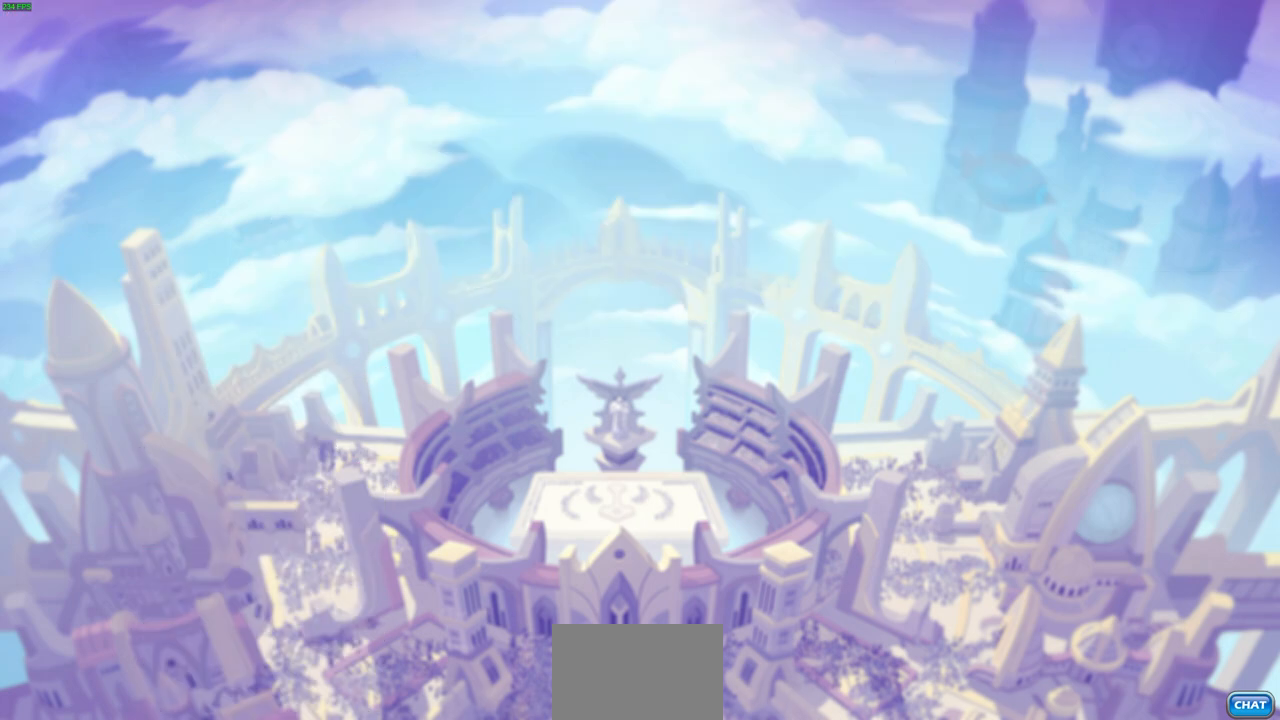
{"buttons": [], "left_stick": "center", "right_stick": "center", "events": []}
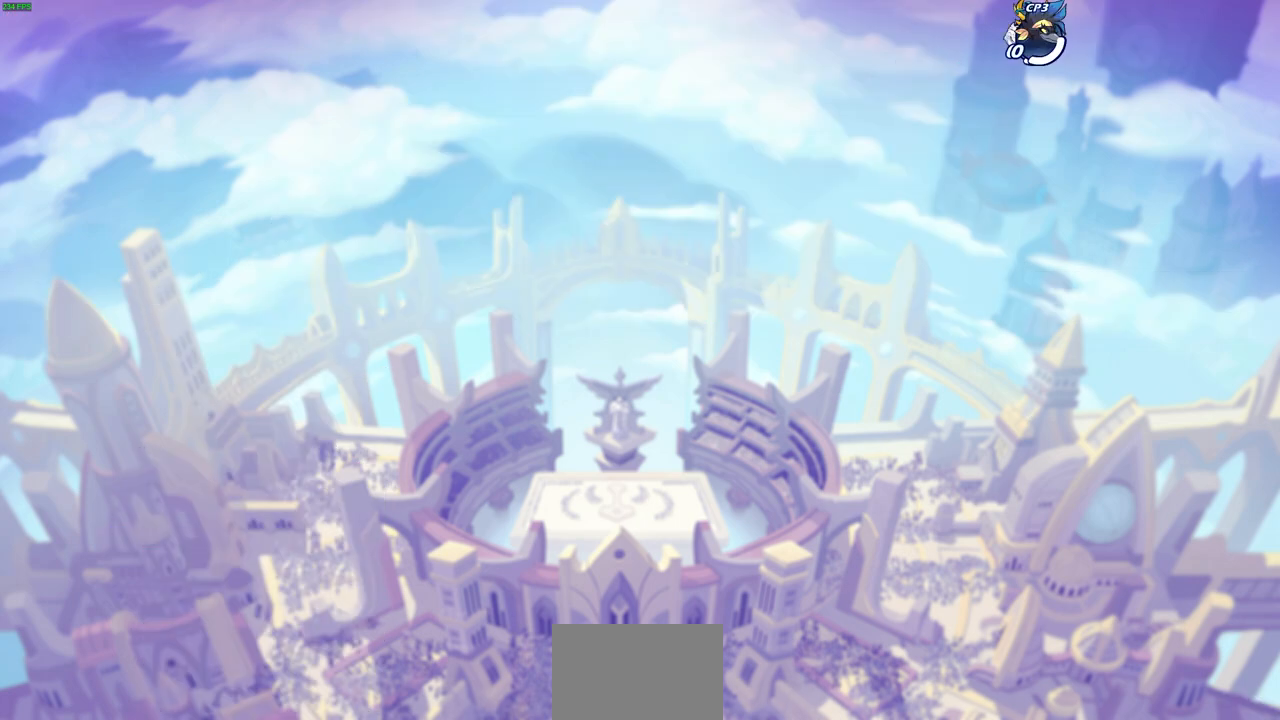
{"buttons": [], "left_stick": "center", "right_stick": "center", "events": [[217, "START", "down"], [317, "START", "up"], [383, "DPAD_UP", "down"], [483, "DPAD_UP", "up"]]}
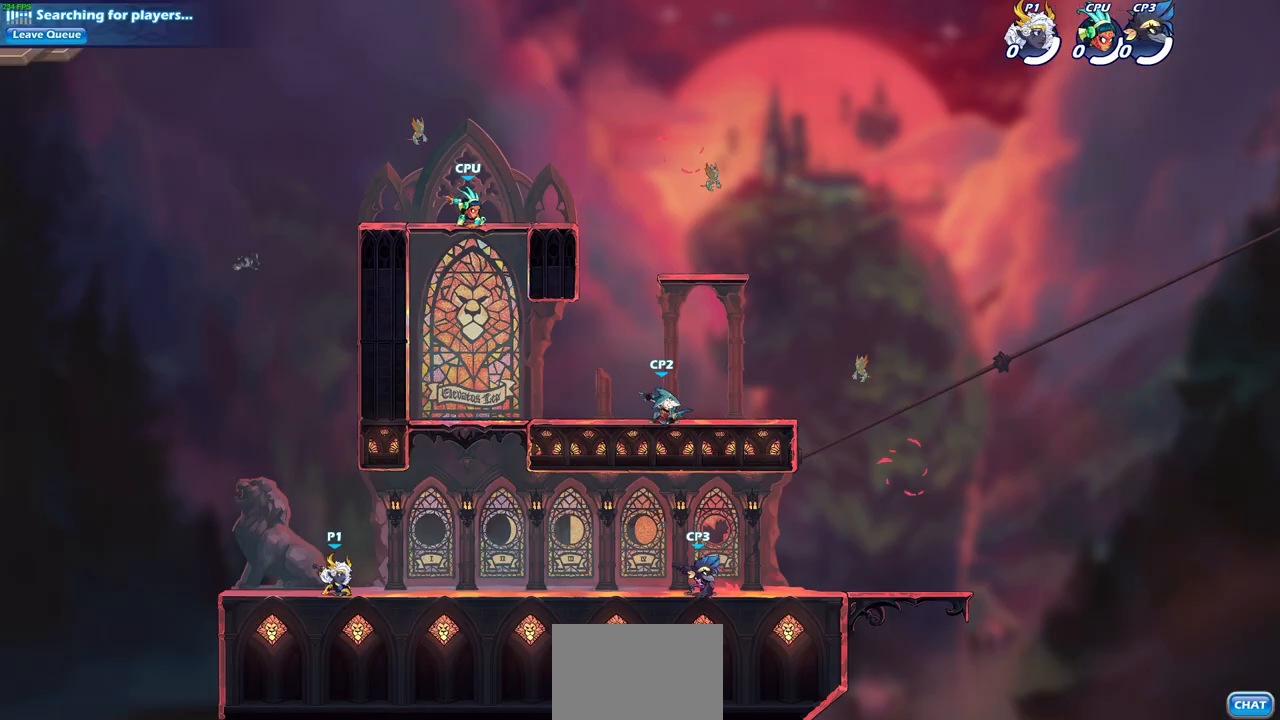
{"buttons": ["DPAD_UP"], "left_stick": "center", "right_stick": "center", "events": [[267, "START", "down"], [417, "START", "up"], [450, "DPAD_UP", "down"]]}
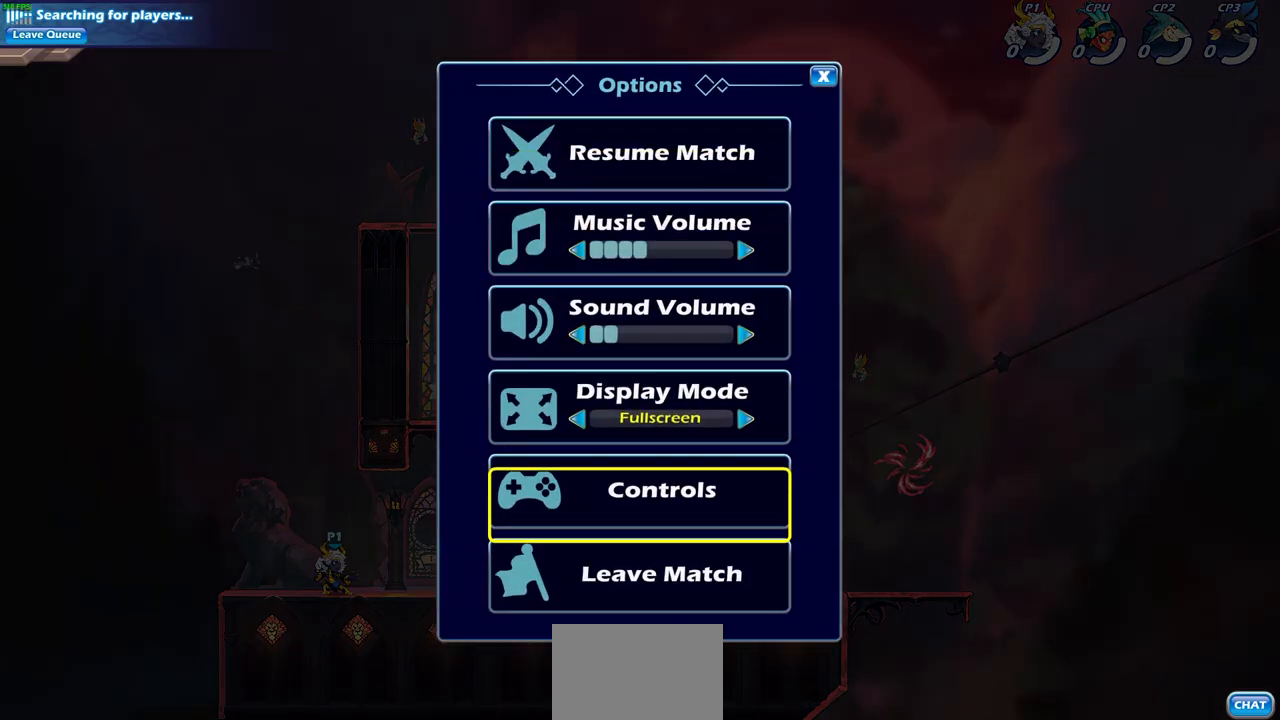
{"buttons": [], "left_stick": "center", "right_stick": "center", "events": [[50, "CROSS", "down"], [50, "DPAD_UP", "up"], [150, "CROSS", "up"]]}
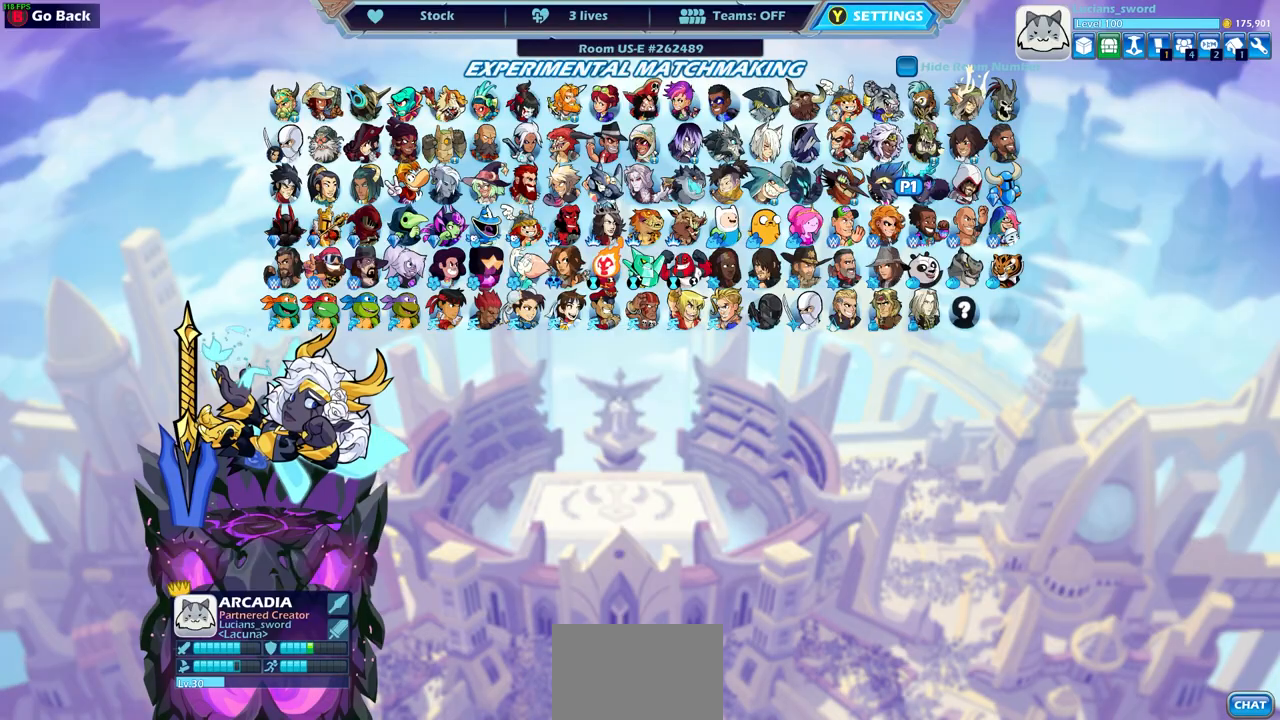
{"buttons": [], "left_stick": "center", "right_stick": "center", "events": [[417, "CROSS", "down"], [500, "CROSS", "up"]]}
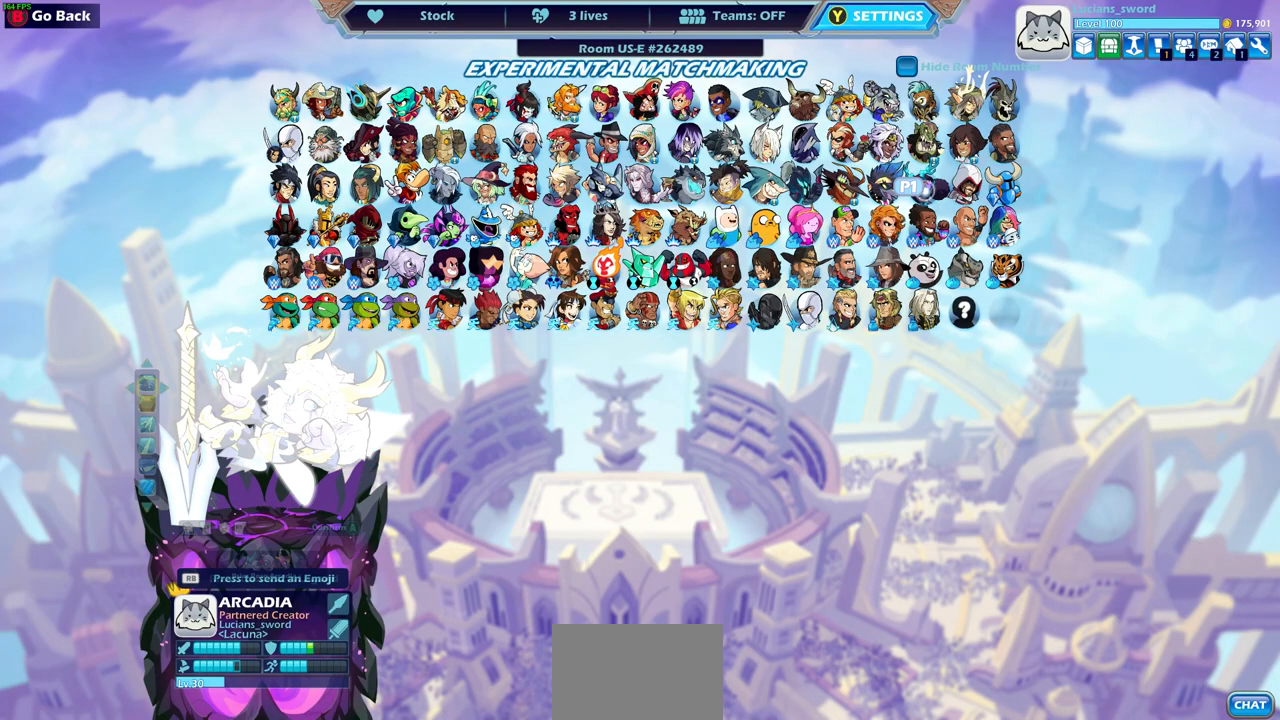
{"buttons": ["DPAD_DOWN"], "left_stick": "center", "right_stick": "center", "events": [[433, "DPAD_DOWN", "down"]]}
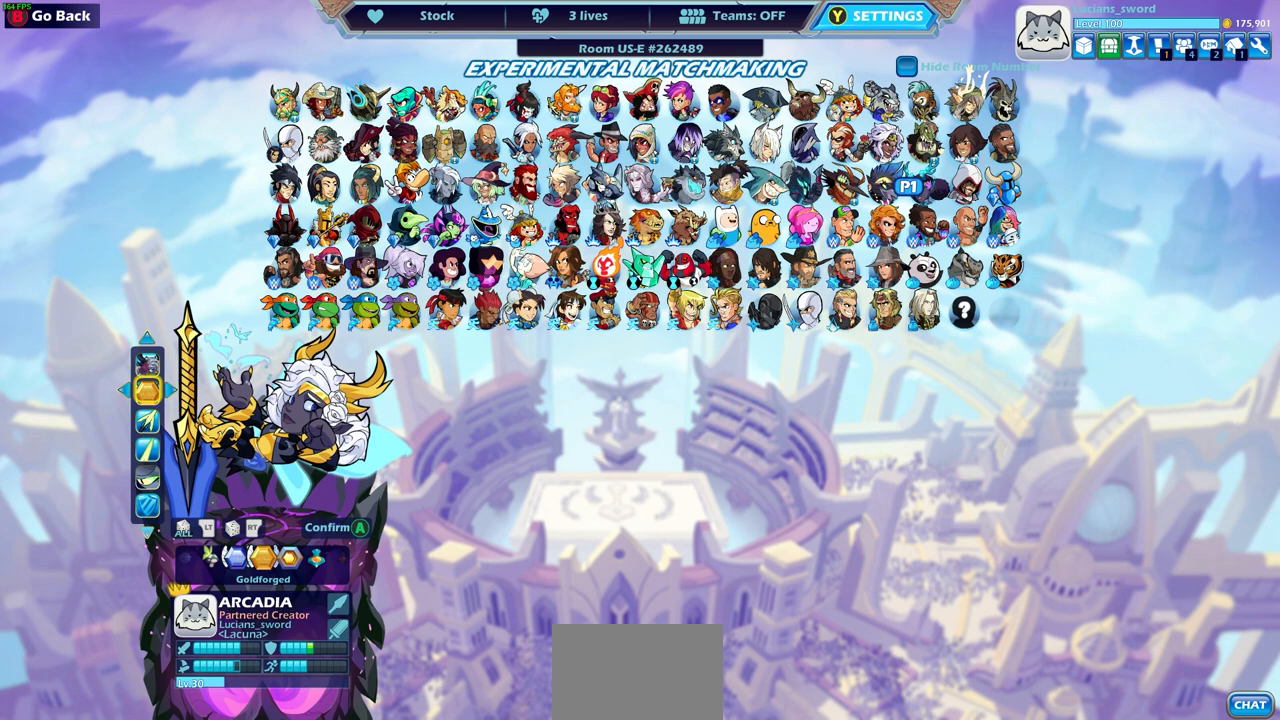
{"buttons": ["DPAD_LEFT"], "left_stick": "center", "right_stick": "center", "events": [[33, "DPAD_DOWN", "up"], [467, "DPAD_LEFT", "down"]]}
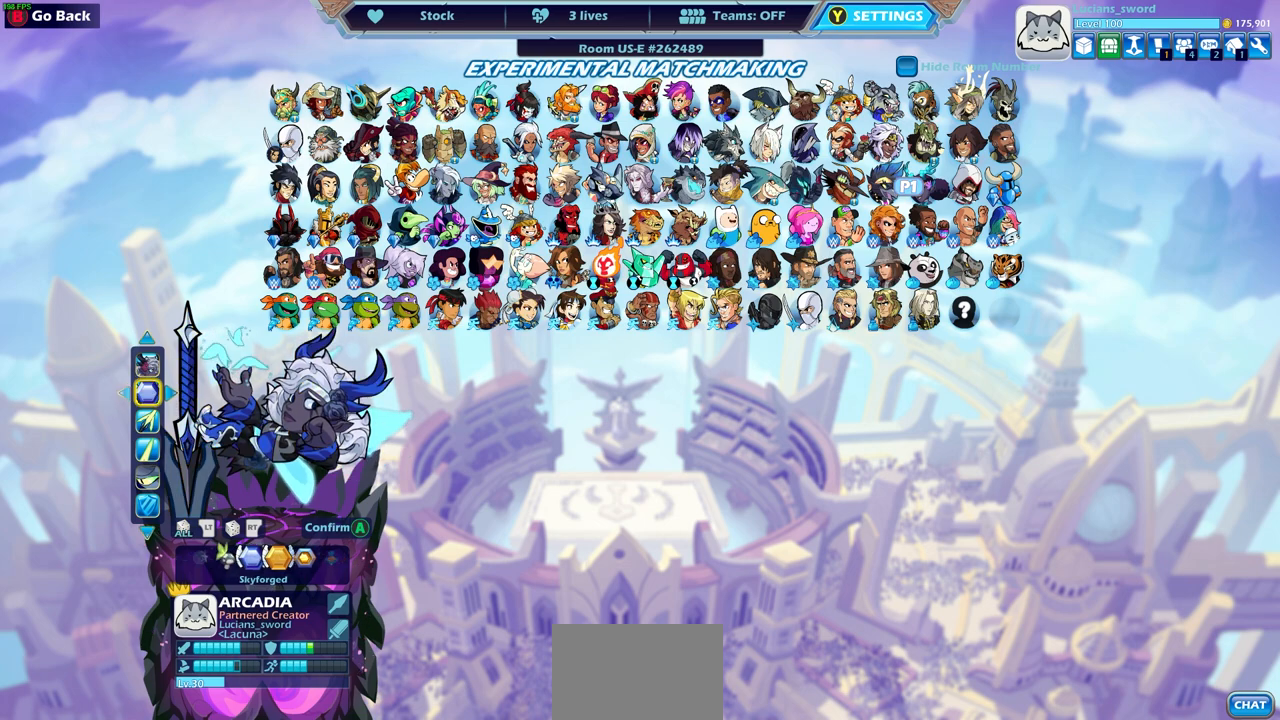
{"buttons": ["DPAD_LEFT"], "left_stick": "center", "right_stick": "center", "events": [[67, "DPAD_LEFT", "up"], [500, "DPAD_LEFT", "down"]]}
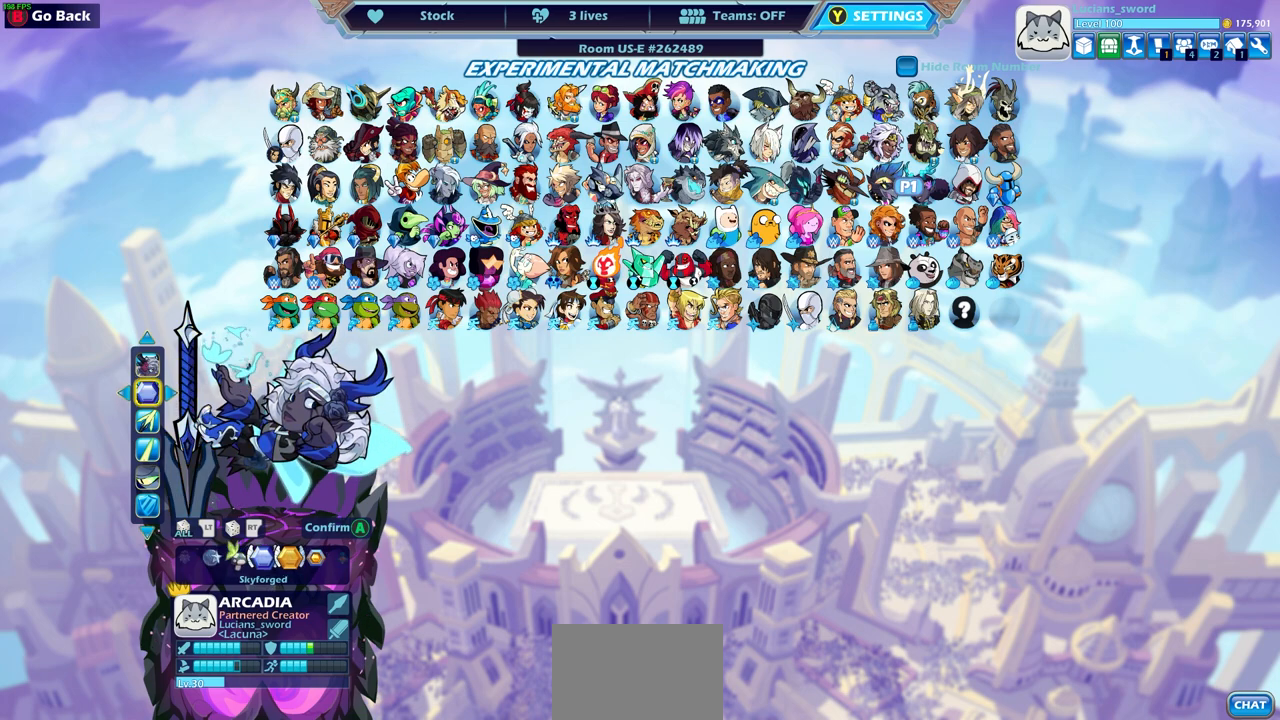
{"buttons": [], "left_stick": "center", "right_stick": "center", "events": [[100, "DPAD_LEFT", "up"], [283, "DPAD_RIGHT", "down"], [367, "DPAD_RIGHT", "up"]]}
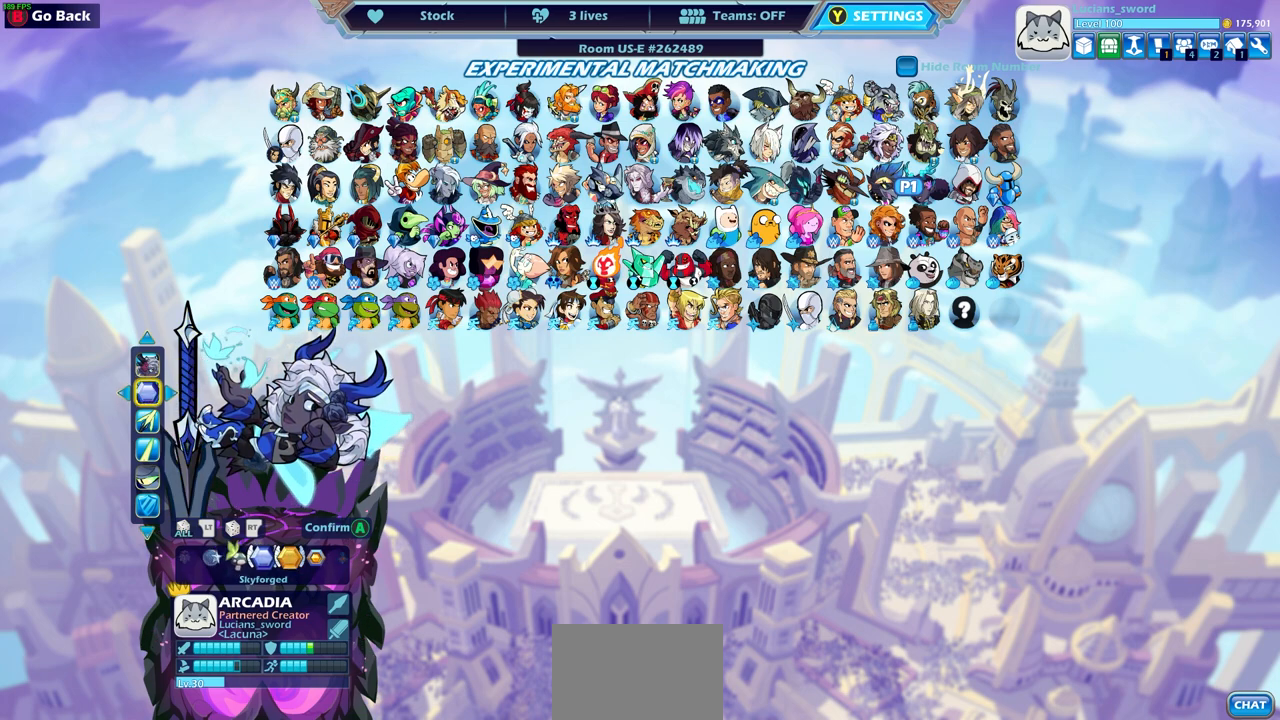
{"buttons": [], "left_stick": "center", "right_stick": "center", "events": [[167, "DPAD_LEFT", "down"], [283, "DPAD_LEFT", "up"]]}
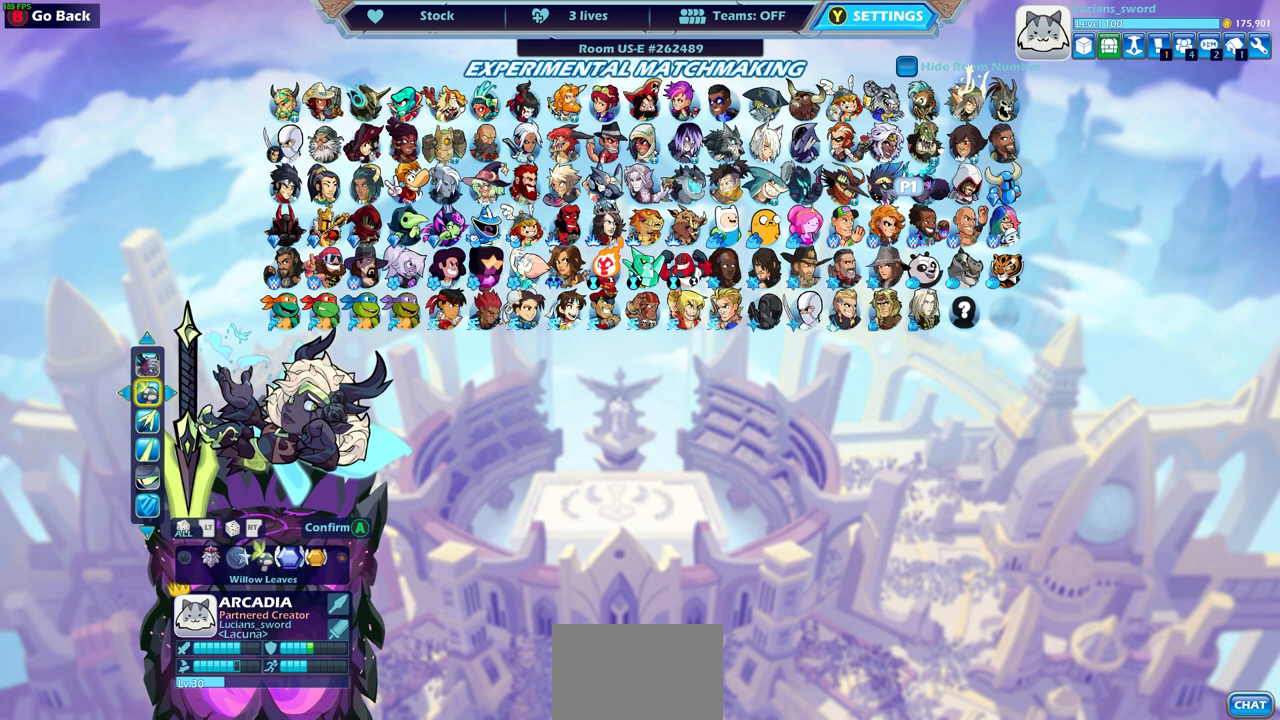
{"buttons": [], "left_stick": "center", "right_stick": "center", "events": [[267, "DPAD_LEFT", "down"], [383, "DPAD_LEFT", "up"]]}
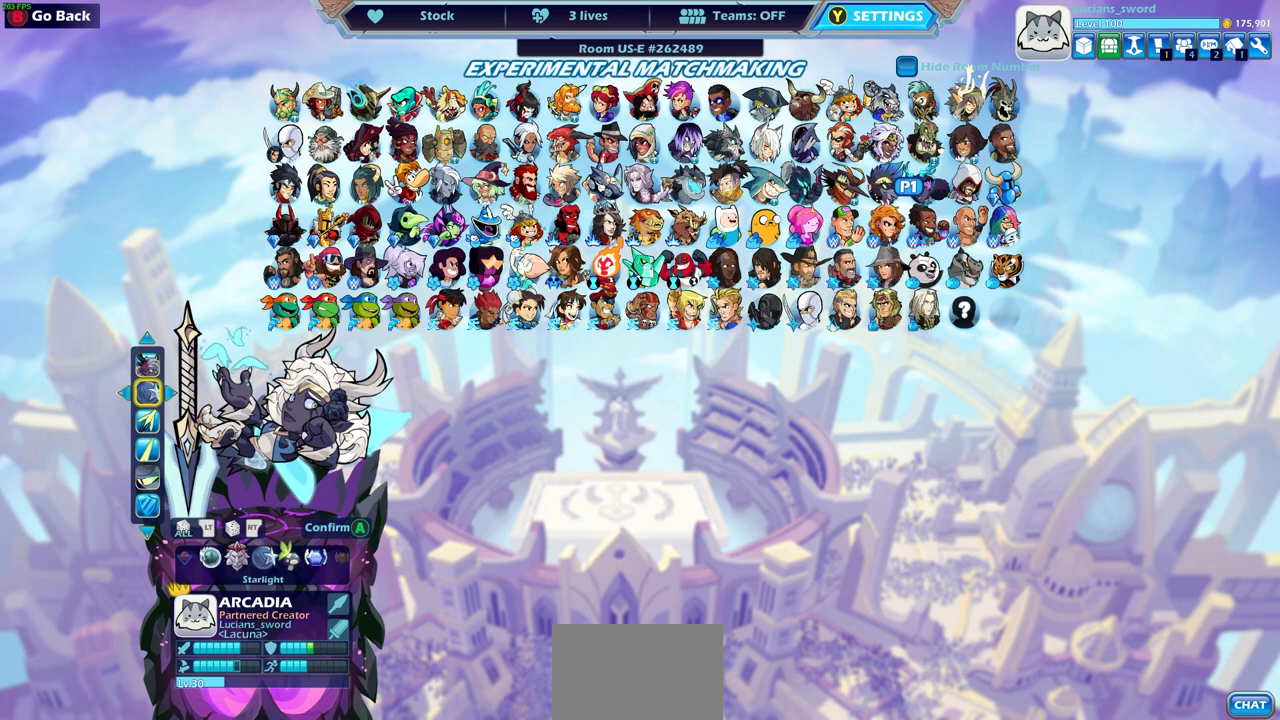
{"buttons": ["DPAD_RIGHT"], "left_stick": "center", "right_stick": "center", "events": [[50, "DPAD_RIGHT", "down"], [150, "DPAD_RIGHT", "up"], [233, "DPAD_RIGHT", "down"], [333, "DPAD_RIGHT", "up"], [400, "DPAD_RIGHT", "down"]]}
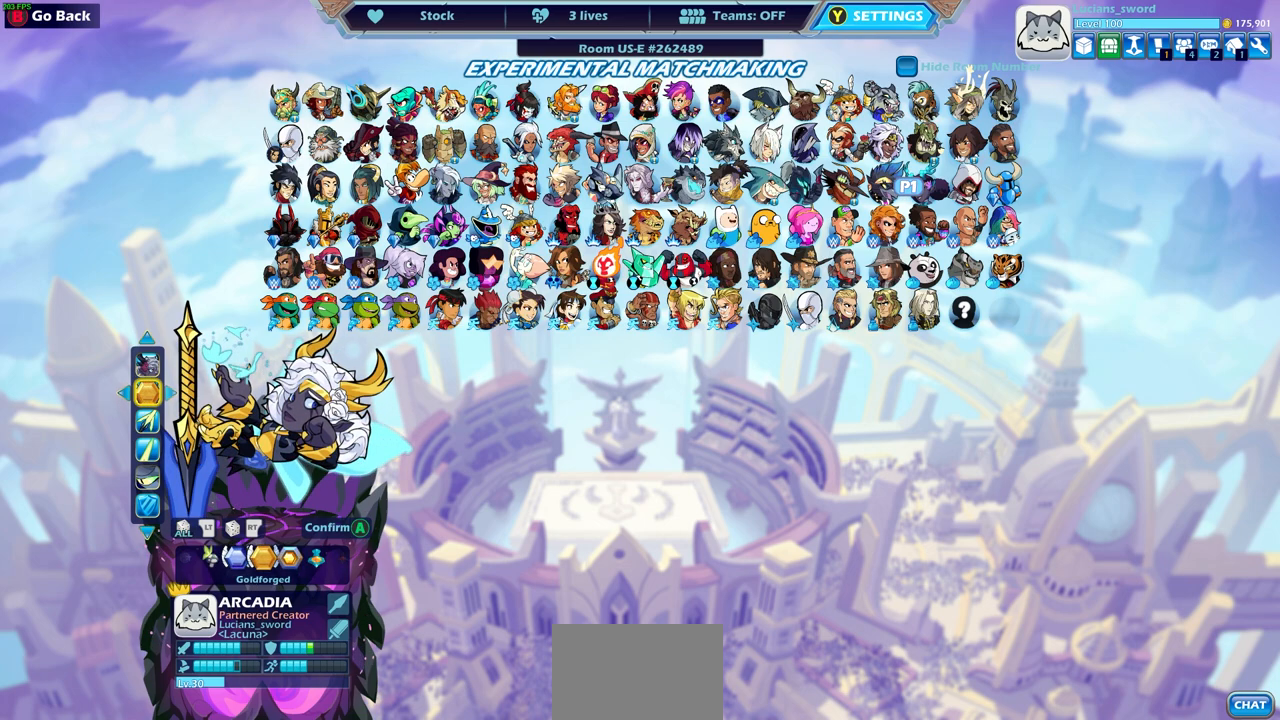
{"buttons": [], "left_stick": "center", "right_stick": "center", "events": [[17, "DPAD_RIGHT", "up"], [83, "DPAD_RIGHT", "down"], [200, "DPAD_RIGHT", "up"]]}
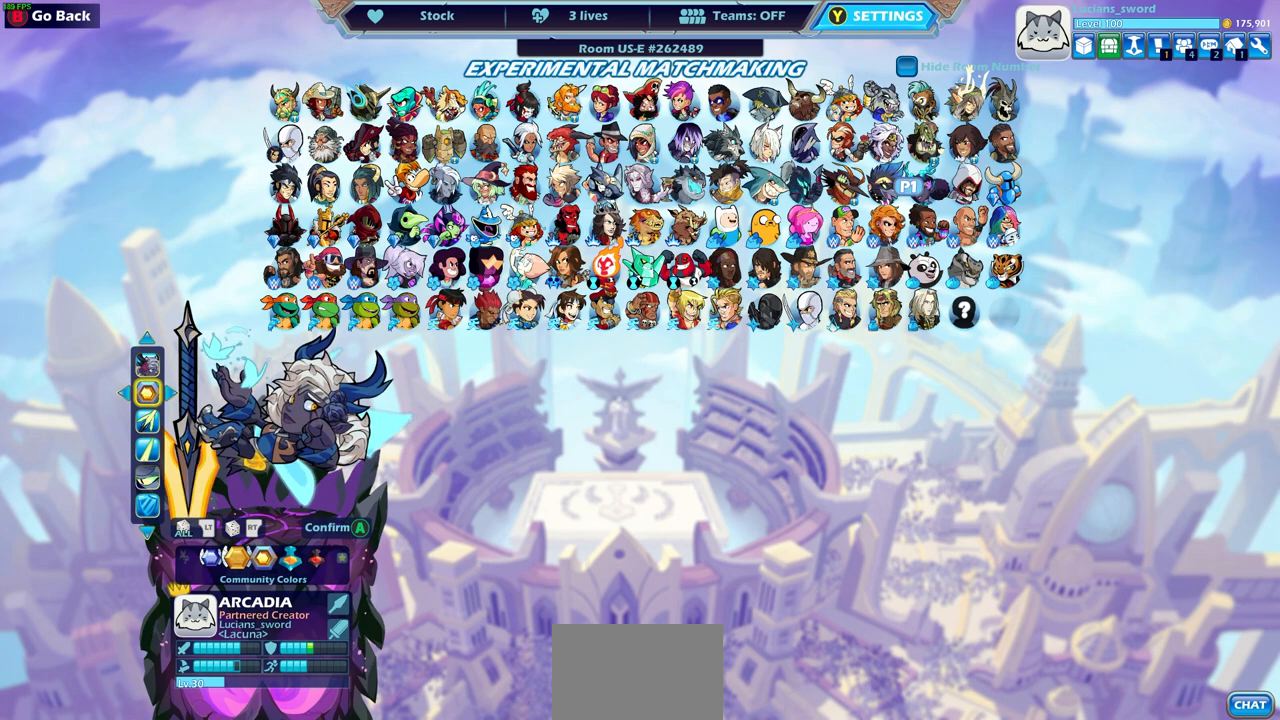
{"buttons": [], "left_stick": "center", "right_stick": "center", "events": [[133, "DPAD_RIGHT", "down"], [283, "DPAD_RIGHT", "up"]]}
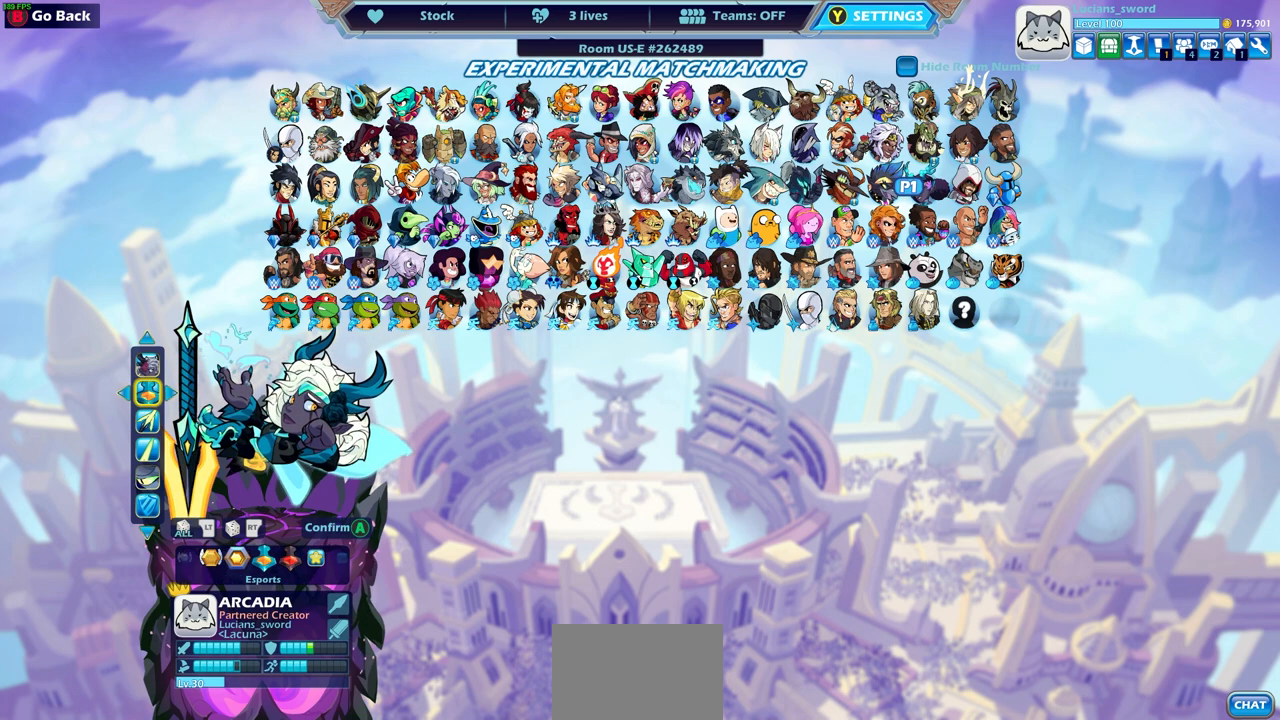
{"buttons": [], "left_stick": "center", "right_stick": "center", "events": [[33, "DPAD_RIGHT", "down"], [150, "DPAD_RIGHT", "up"], [233, "DPAD_RIGHT", "down"], [350, "DPAD_RIGHT", "up"]]}
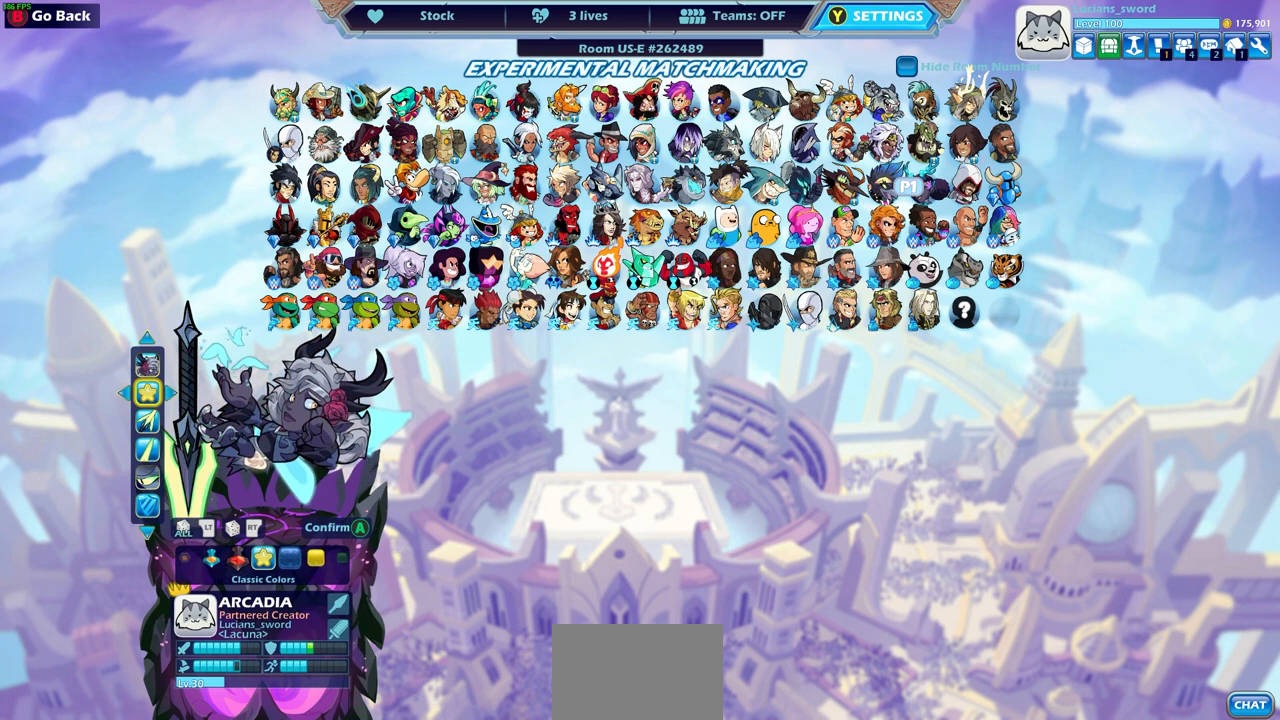
{"buttons": [], "left_stick": "center", "right_stick": "center", "events": []}
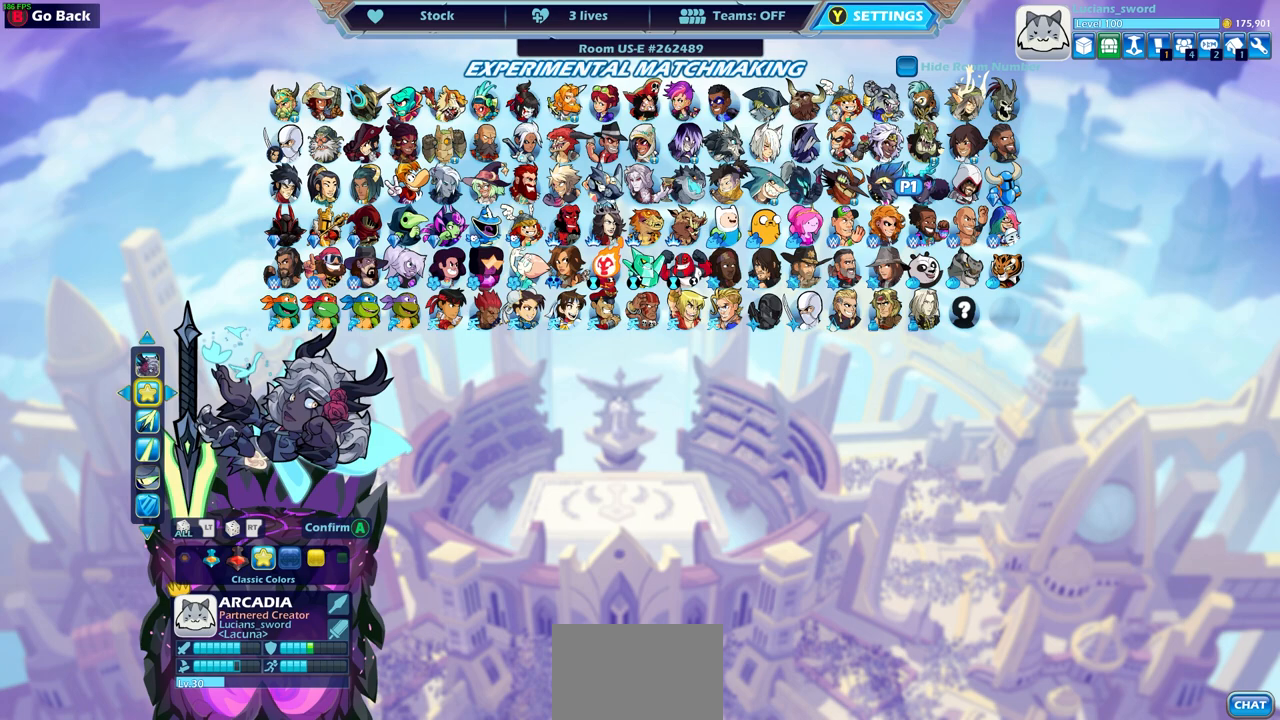
{"buttons": [], "left_stick": "center", "right_stick": "center", "events": [[133, "CROSS", "down"], [233, "CROSS", "up"]]}
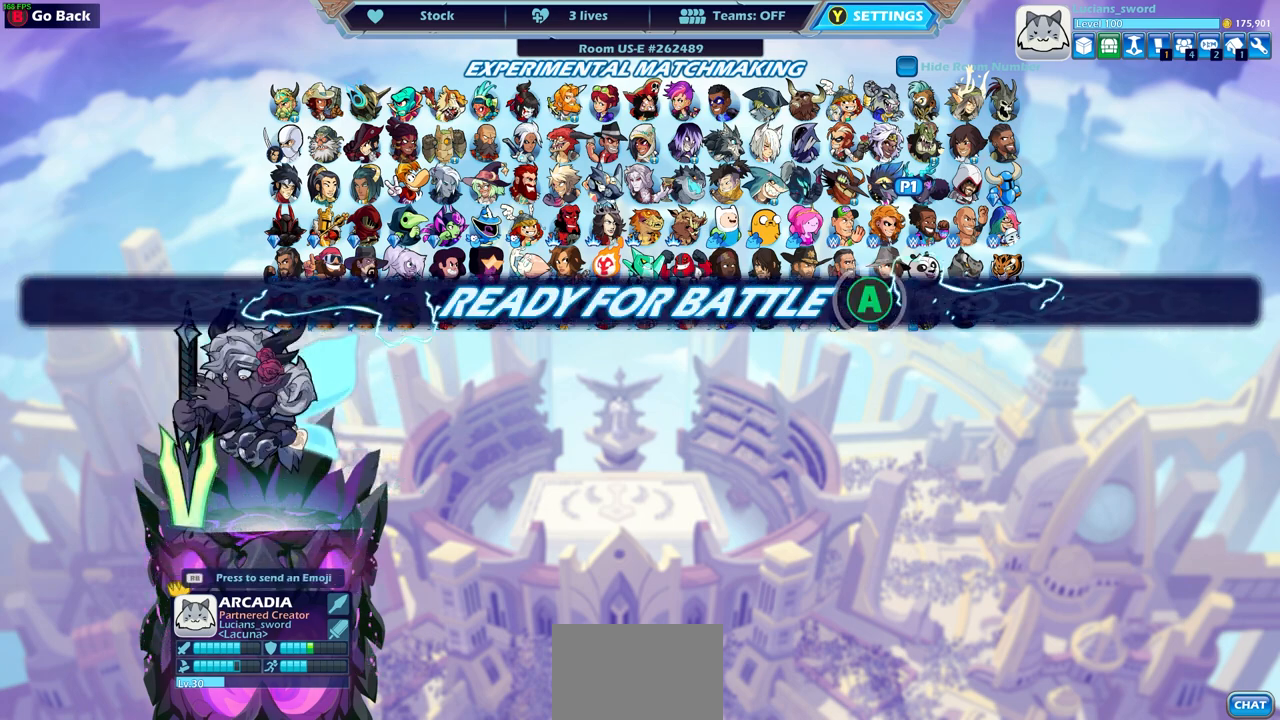
{"buttons": [], "left_stick": "center", "right_stick": "center", "events": []}
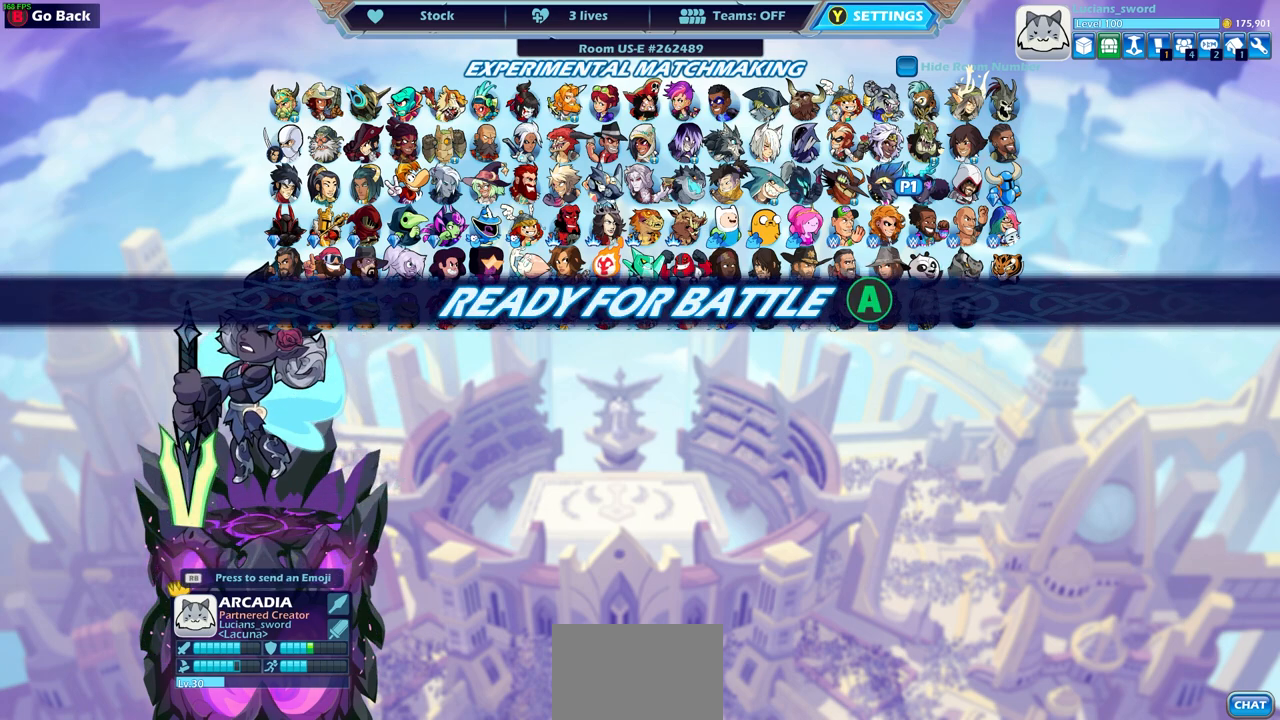
{"buttons": [], "left_stick": "center", "right_stick": "center", "events": []}